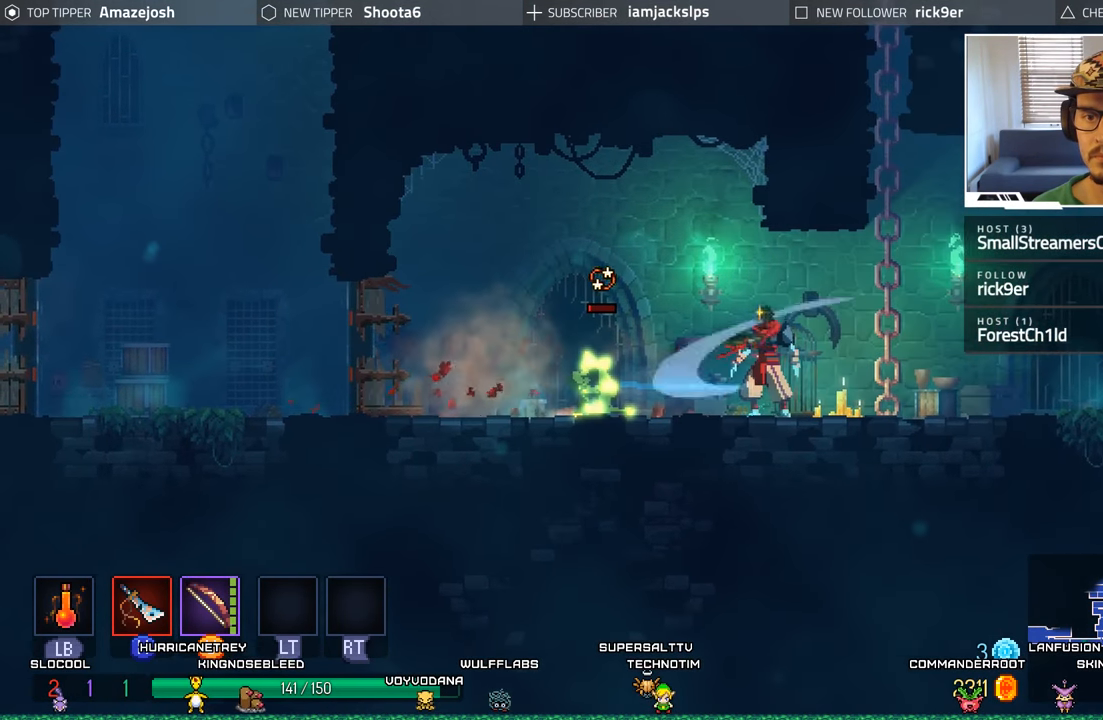
Gameplay with a controller (Xbox layout); each line is a JSON object with the inputs held at the frame after it. "events" lists button and stick changes between this image and that frame as [ms after this image, input, new state], when the widget could be followed in between.
{"buttons": ["X", "DPAD_LEFT"], "left_stick": "center", "right_stick": "center", "events": [[16, "X", "up"], [83, "X", "down"], [183, "X", "up"], [283, "X", "down"], [333, "X", "up"], [433, "X", "down"]]}
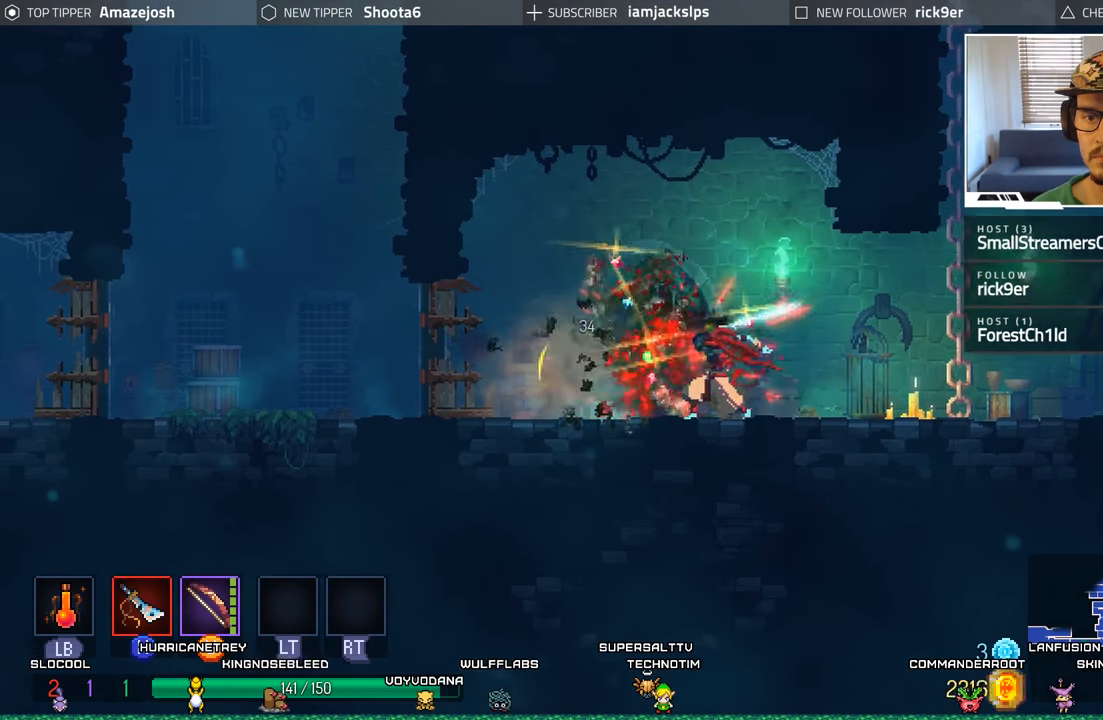
{"buttons": ["DPAD_RIGHT"], "left_stick": "center", "right_stick": "center", "events": [[33, "X", "up"], [116, "DPAD_LEFT", "up"], [116, "X", "down"], [183, "X", "up"], [200, "DPAD_RIGHT", "down"]]}
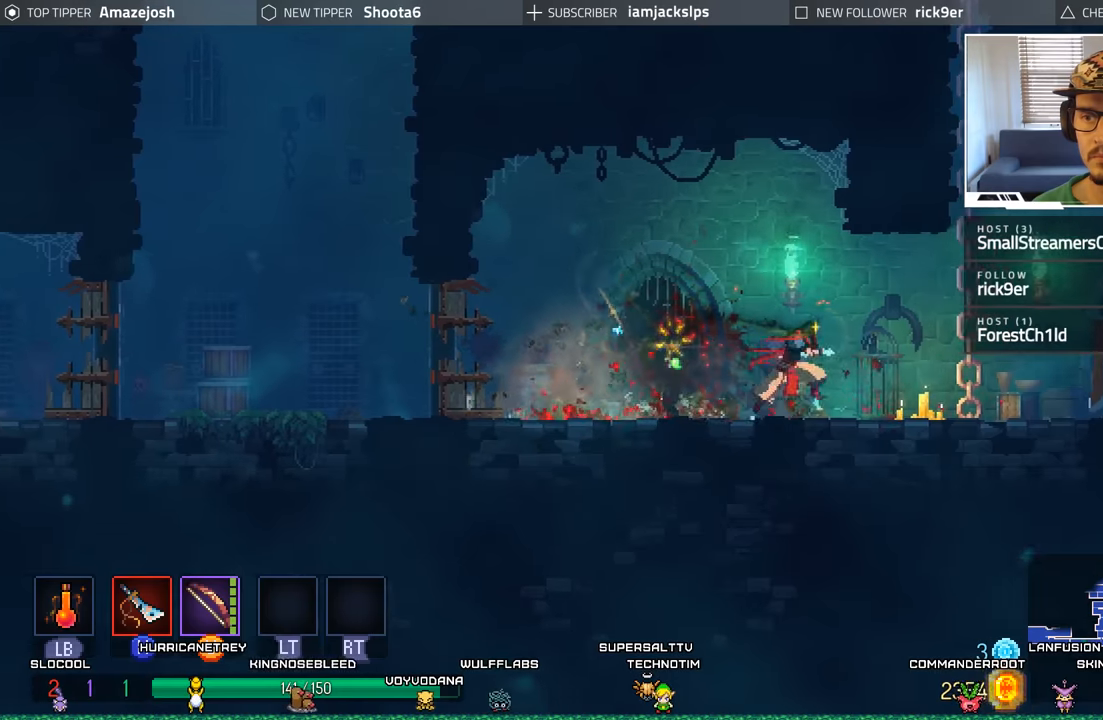
{"buttons": ["DPAD_RIGHT"], "left_stick": "center", "right_stick": "center", "events": [[267, "B", "down"], [400, "B", "up"]]}
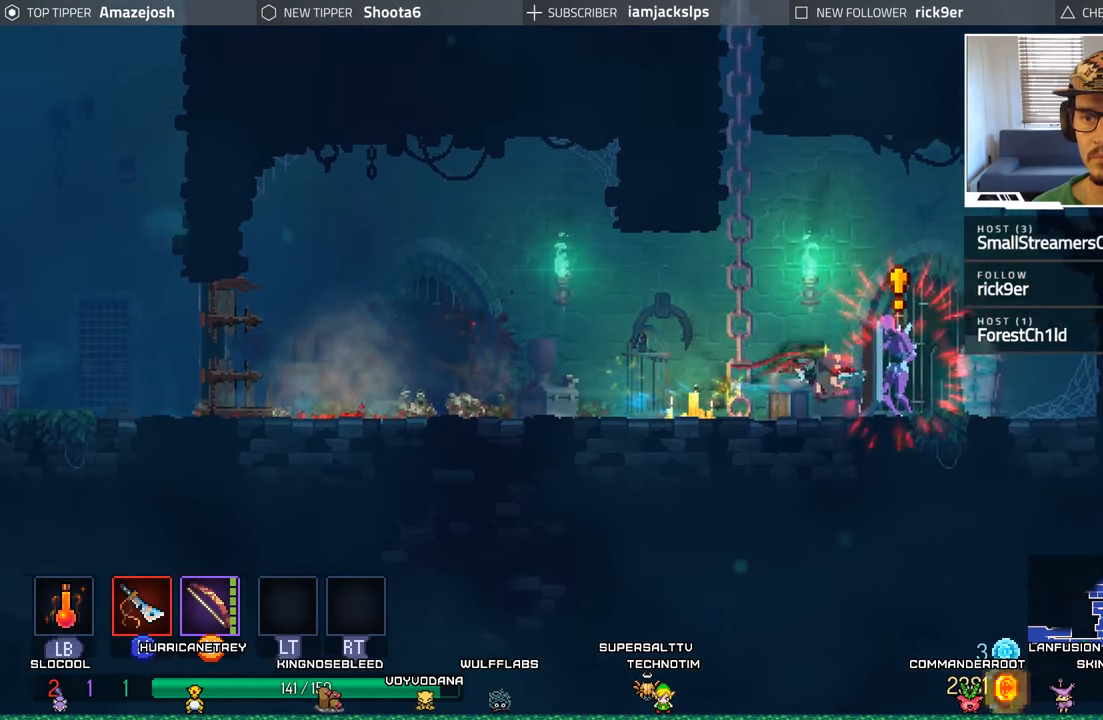
{"buttons": ["X", "DPAD_LEFT"], "left_stick": "center", "right_stick": "center", "events": [[117, "DPAD_RIGHT", "up"], [117, "X", "down"], [150, "DPAD_LEFT", "down"], [200, "X", "up"], [283, "X", "down"], [367, "X", "up"], [467, "X", "down"]]}
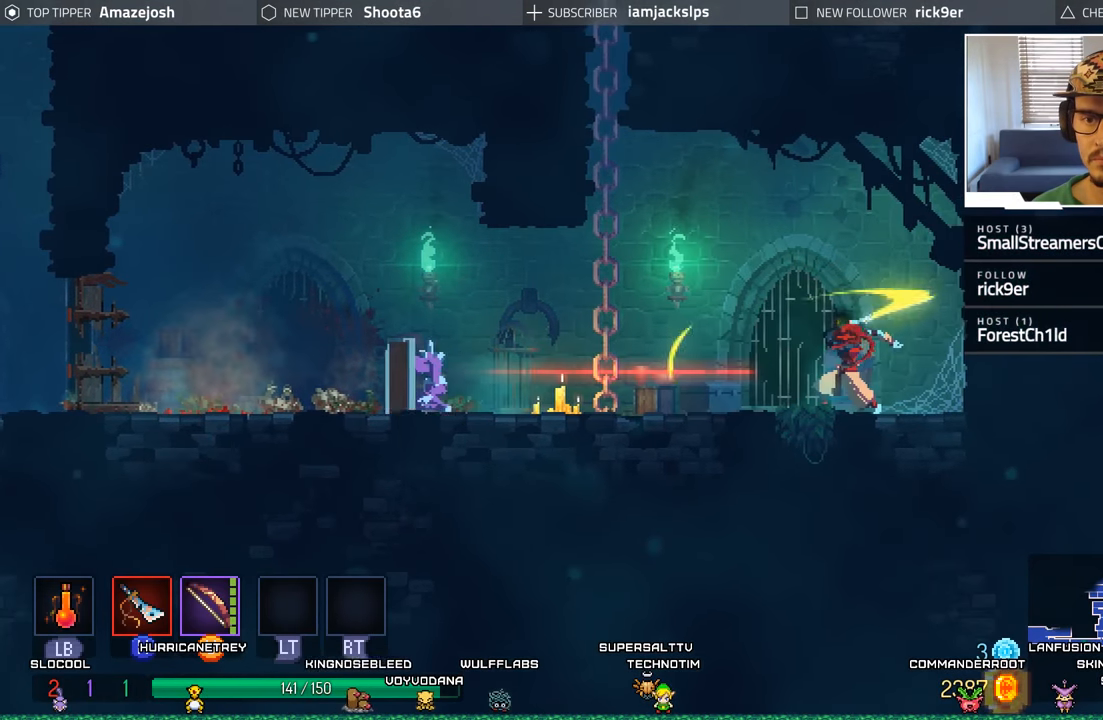
{"buttons": ["DPAD_LEFT"], "left_stick": "center", "right_stick": "center", "events": [[33, "X", "up"]]}
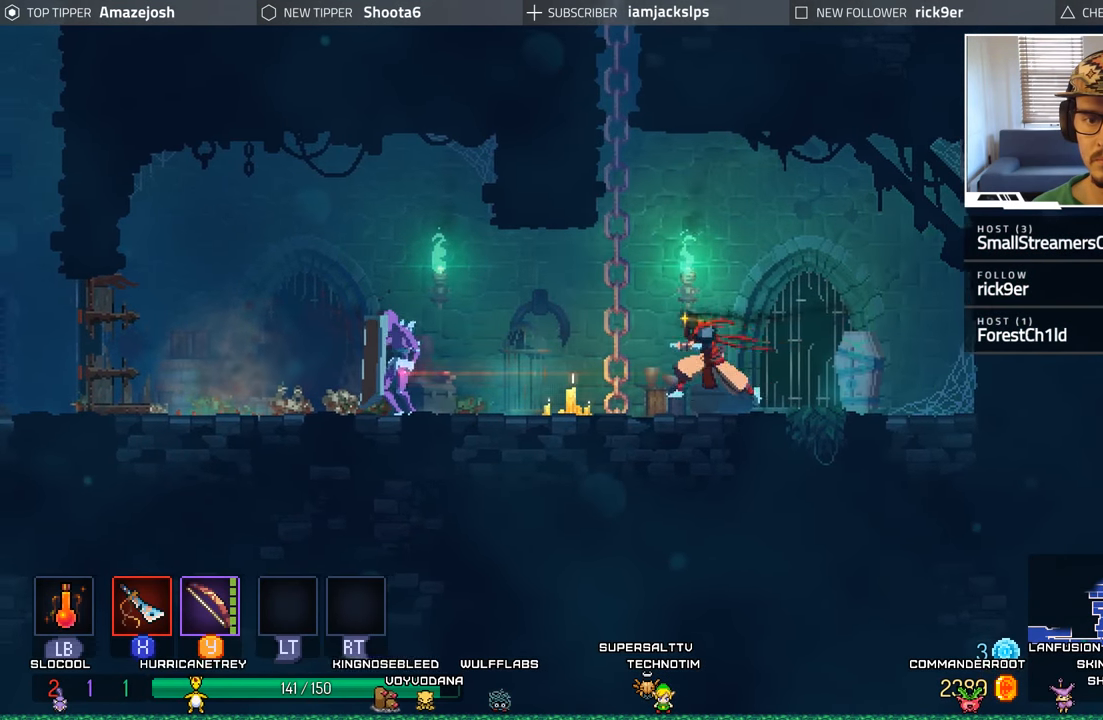
{"buttons": ["DPAD_LEFT"], "left_stick": "center", "right_stick": "center", "events": []}
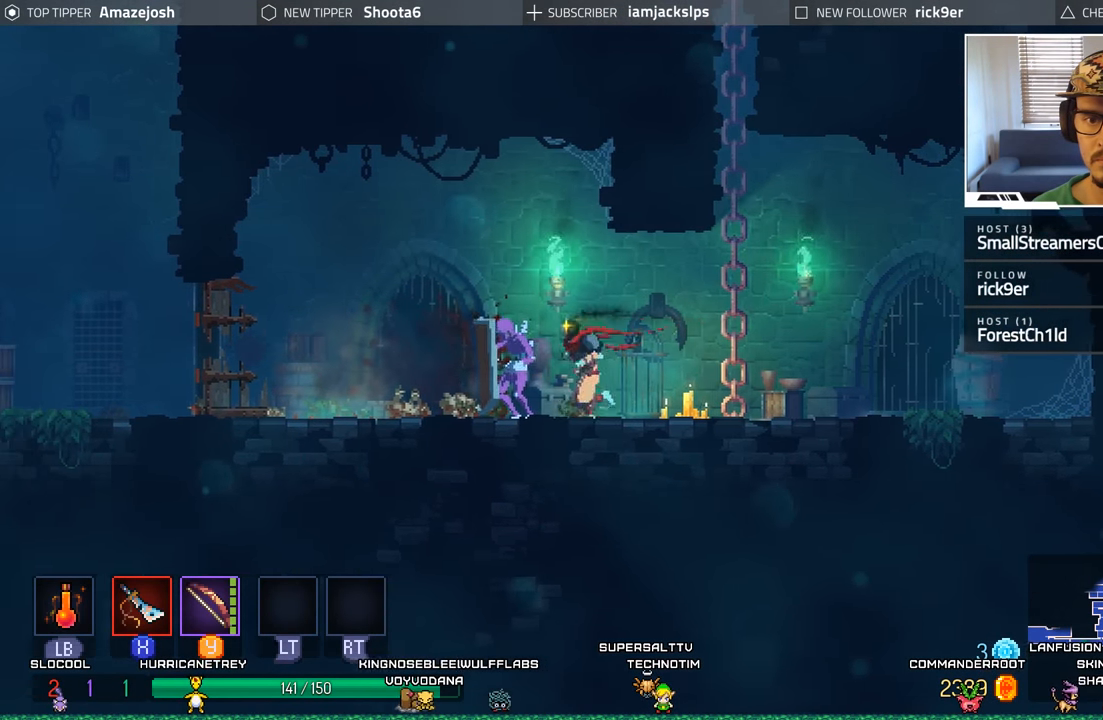
{"buttons": ["X", "DPAD_RIGHT"], "left_stick": "center", "right_stick": "center", "events": [[17, "B", "down"], [133, "B", "up"], [183, "DPAD_LEFT", "up"], [283, "DPAD_RIGHT", "down"], [333, "X", "down"], [433, "X", "up"], [500, "X", "down"]]}
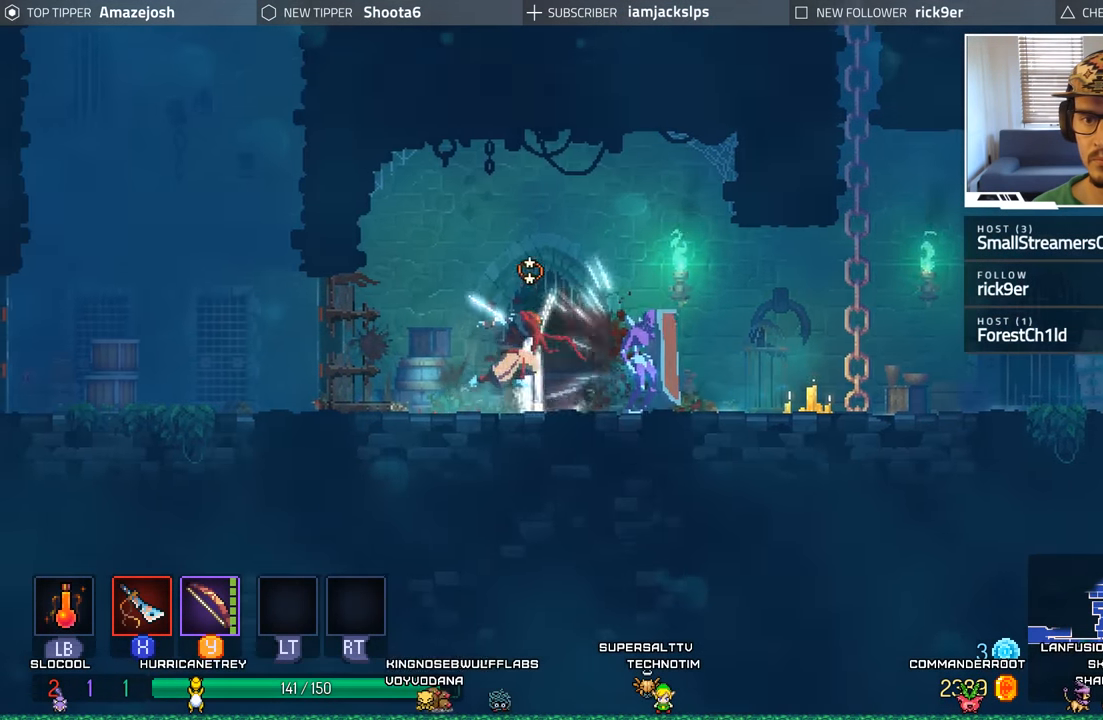
{"buttons": ["DPAD_RIGHT"], "left_stick": "center", "right_stick": "center", "events": [[100, "X", "up"], [200, "X", "down"], [283, "X", "up"], [367, "X", "down"], [433, "X", "up"]]}
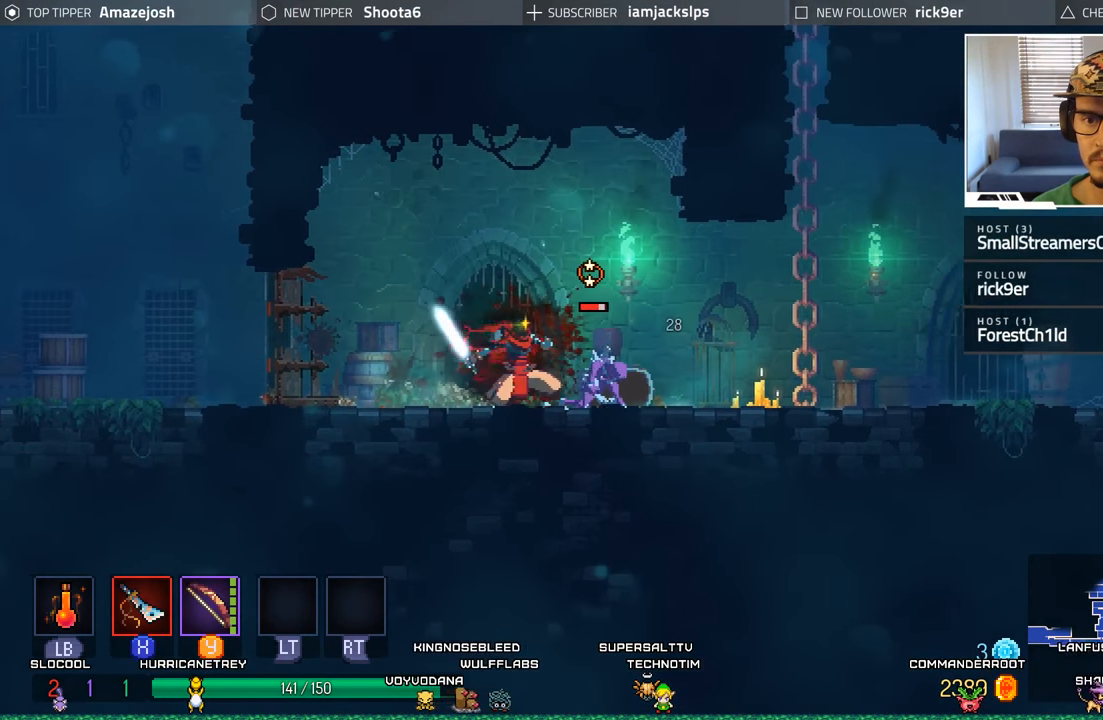
{"buttons": ["DPAD_RIGHT"], "left_stick": "center", "right_stick": "center", "events": [[33, "X", "down"], [83, "X", "up"], [200, "X", "down"], [267, "X", "up"], [367, "X", "down"], [433, "X", "up"]]}
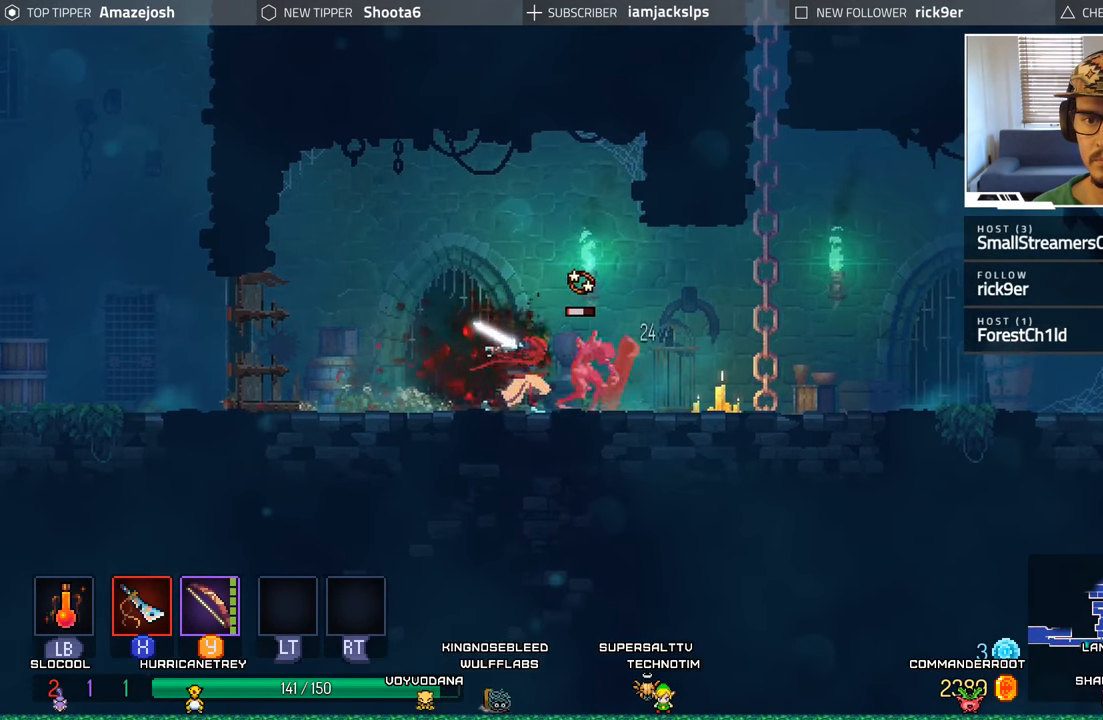
{"buttons": ["B", "DPAD_RIGHT"], "left_stick": "center", "right_stick": "center", "events": [[17, "X", "down"], [83, "X", "up"], [167, "X", "down"], [250, "X", "up"], [500, "B", "down"]]}
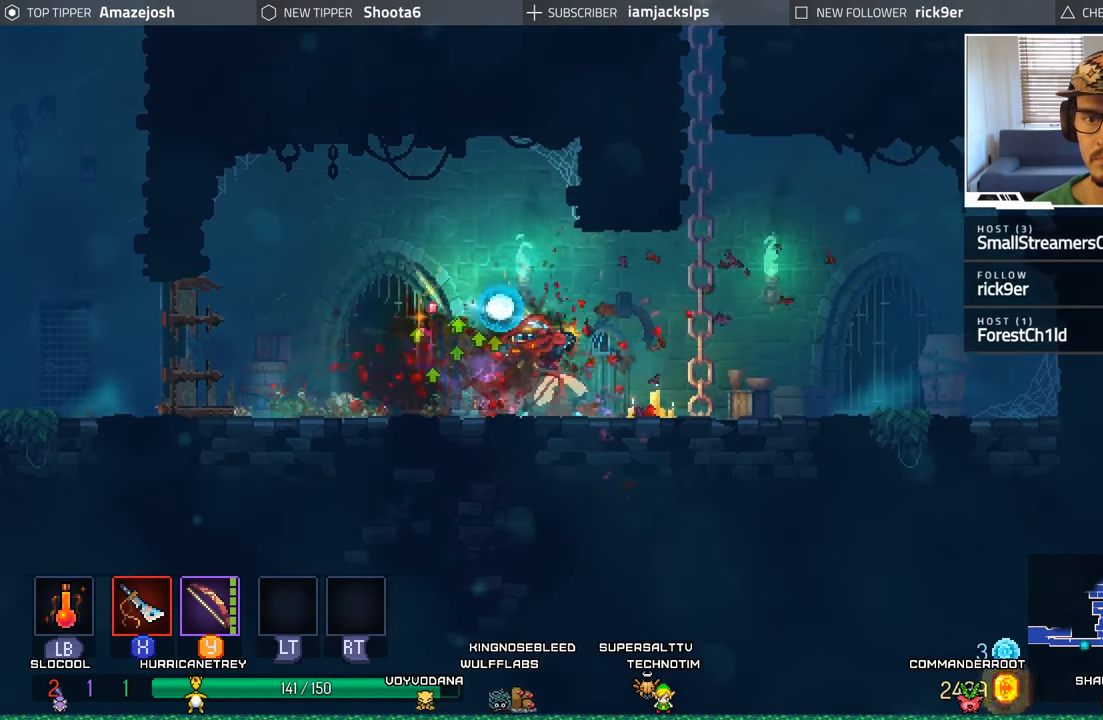
{"buttons": ["DPAD_RIGHT"], "left_stick": "center", "right_stick": "center", "events": [[83, "B", "up"], [183, "B", "down"], [283, "B", "up"], [367, "B", "down"], [467, "B", "up"]]}
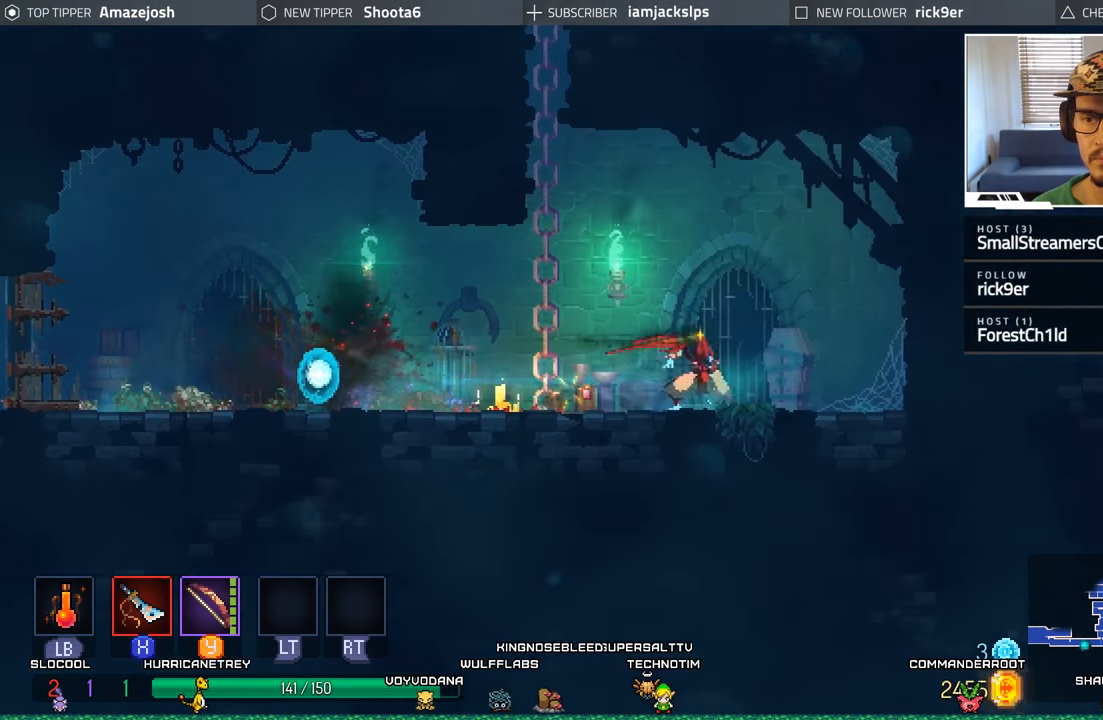
{"buttons": [], "left_stick": "center", "right_stick": "center", "events": [[217, "X", "down"], [317, "X", "up"], [400, "X", "down"], [500, "DPAD_RIGHT", "up"], [500, "X", "up"]]}
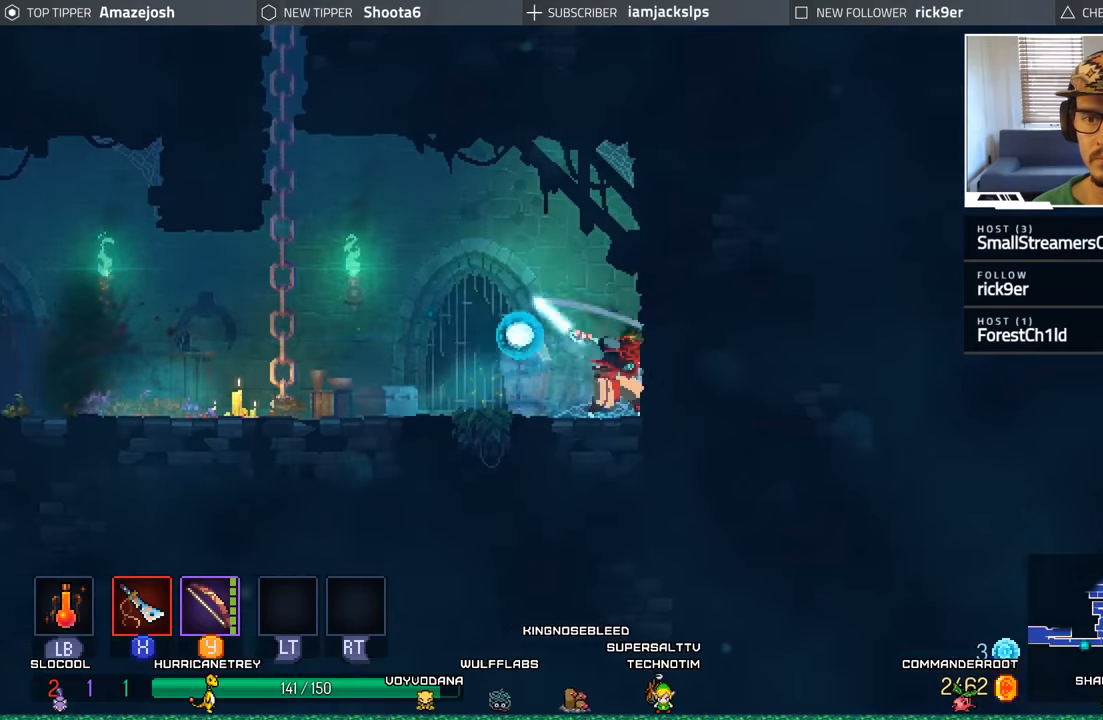
{"buttons": ["A", "DPAD_LEFT"], "left_stick": "center", "right_stick": "center", "events": [[184, "A", "down"], [217, "DPAD_LEFT", "down"], [350, "A", "up"], [500, "A", "down"]]}
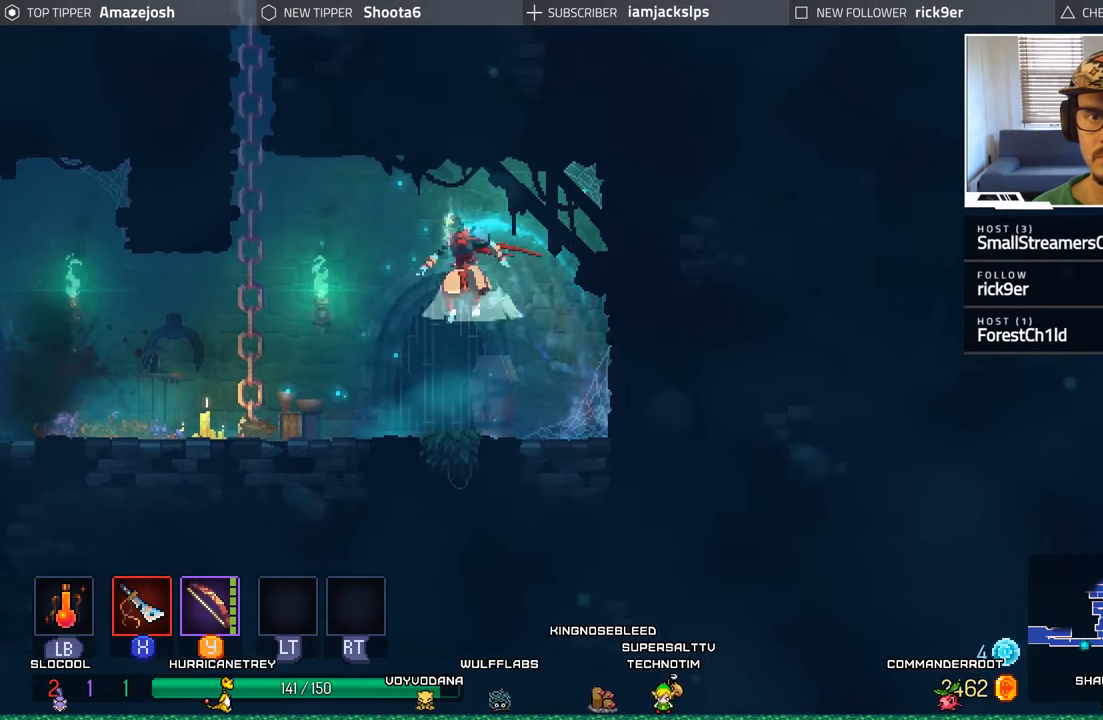
{"buttons": ["DPAD_UP"], "left_stick": "center", "right_stick": "center", "events": [[100, "A", "up"], [200, "A", "down"], [350, "DPAD_UP", "down"], [384, "DPAD_LEFT", "up"], [417, "A", "up"]]}
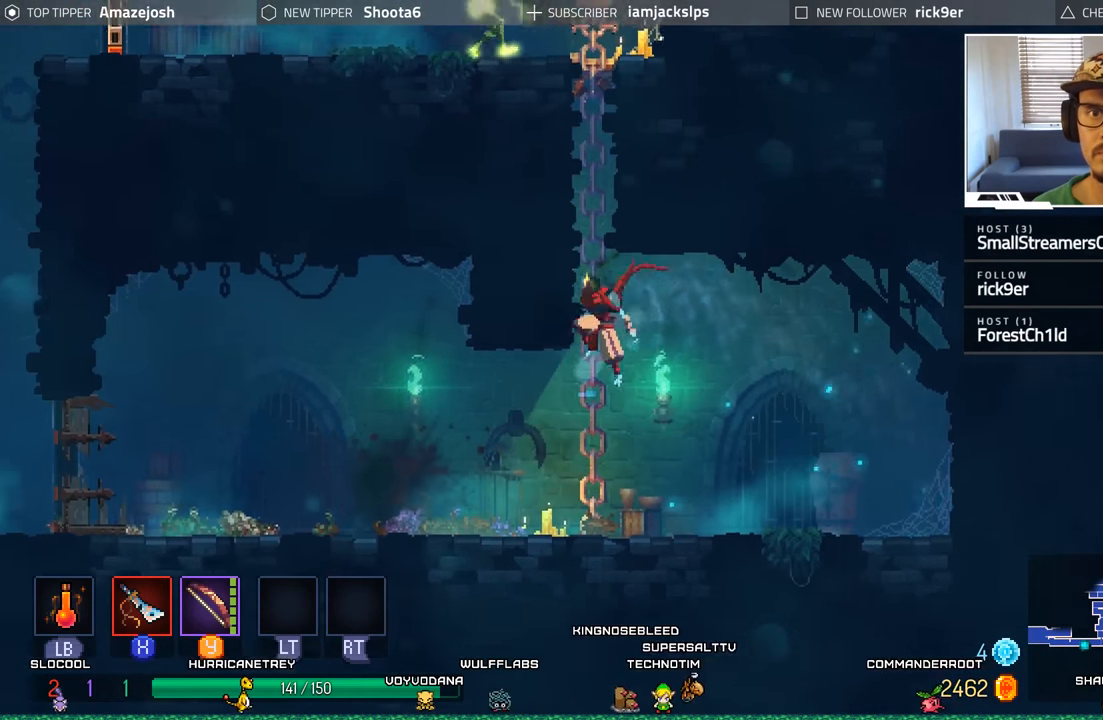
{"buttons": ["DPAD_UP"], "left_stick": "center", "right_stick": "center", "events": [[17, "A", "down"], [117, "A", "up"], [200, "A", "down"], [300, "A", "up"], [400, "A", "down"], [484, "A", "up"]]}
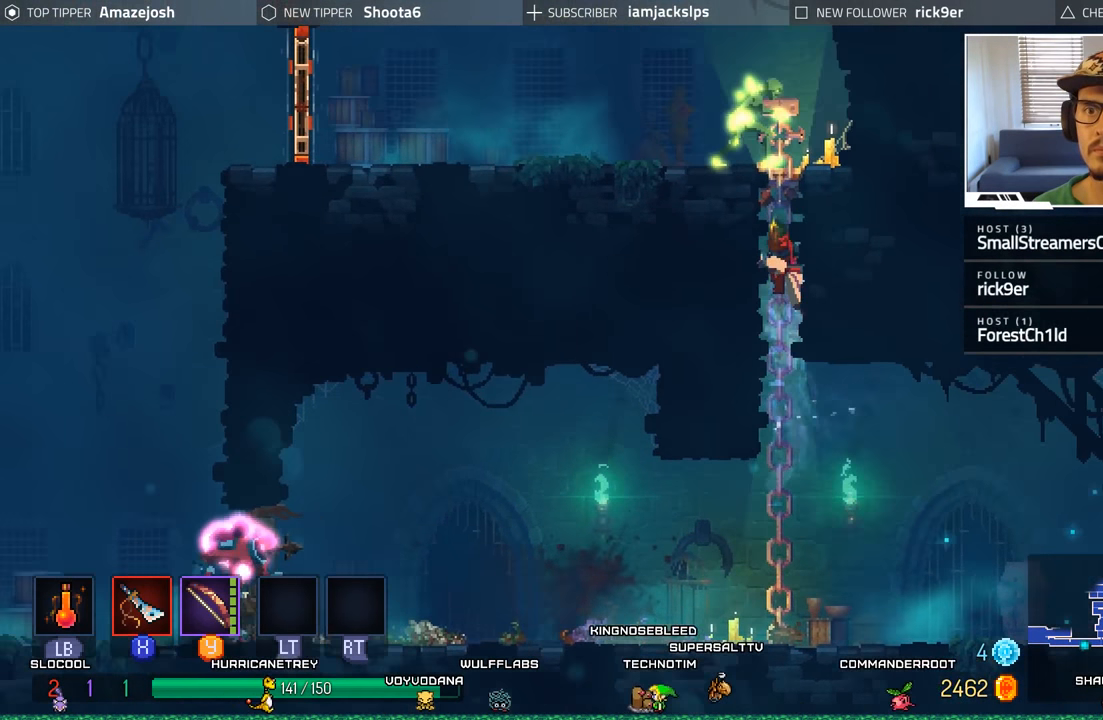
{"buttons": ["DPAD_RIGHT"], "left_stick": "center", "right_stick": "center", "events": [[84, "A", "down"], [167, "A", "up"], [250, "X", "down"], [334, "X", "up"], [400, "DPAD_RIGHT", "down"], [417, "X", "down"], [434, "DPAD_UP", "up"], [500, "X", "up"]]}
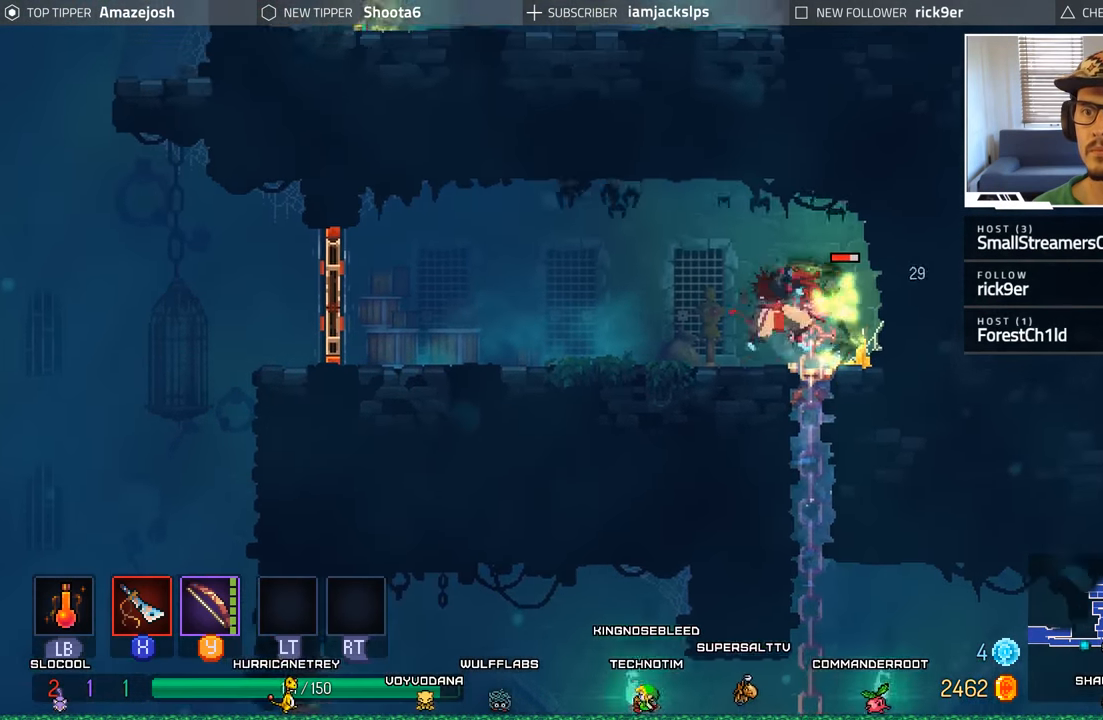
{"buttons": ["DPAD_RIGHT"], "left_stick": "center", "right_stick": "center", "events": [[100, "X", "down"], [167, "DPAD_RIGHT", "up"], [167, "X", "up"], [267, "X", "down"], [334, "X", "up"], [434, "X", "down"], [484, "DPAD_RIGHT", "down"], [500, "X", "up"]]}
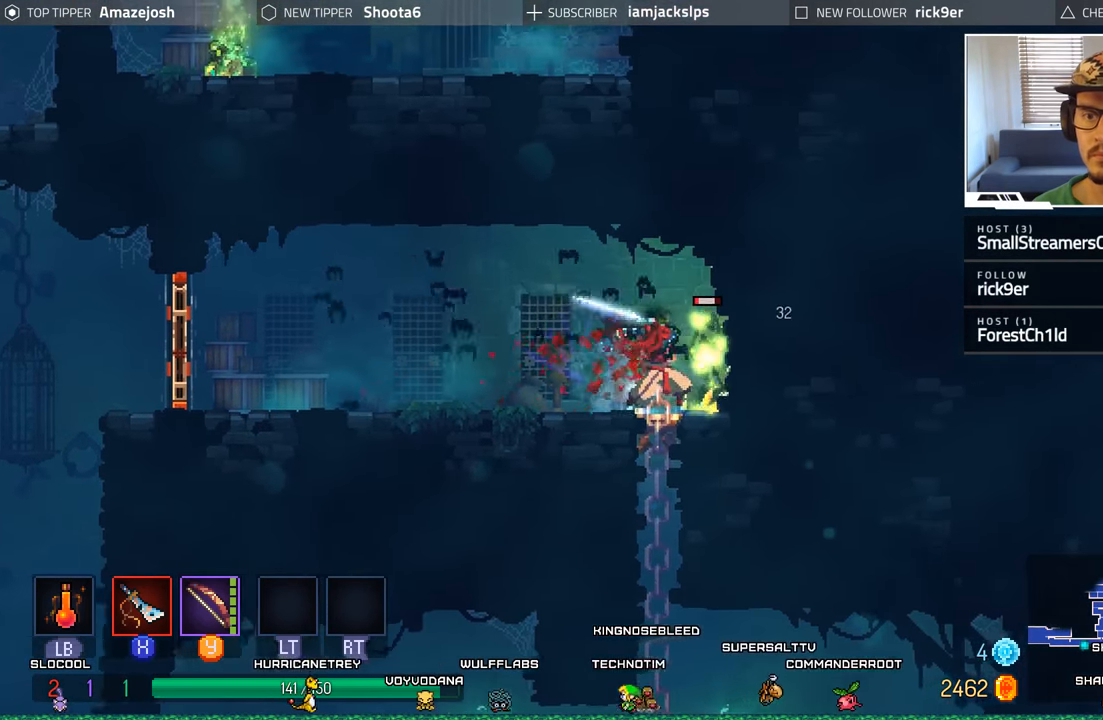
{"buttons": ["X", "DPAD_RIGHT"], "left_stick": "center", "right_stick": "center", "events": [[100, "X", "down"], [184, "X", "up"], [267, "X", "down"], [350, "X", "up"], [434, "X", "down"]]}
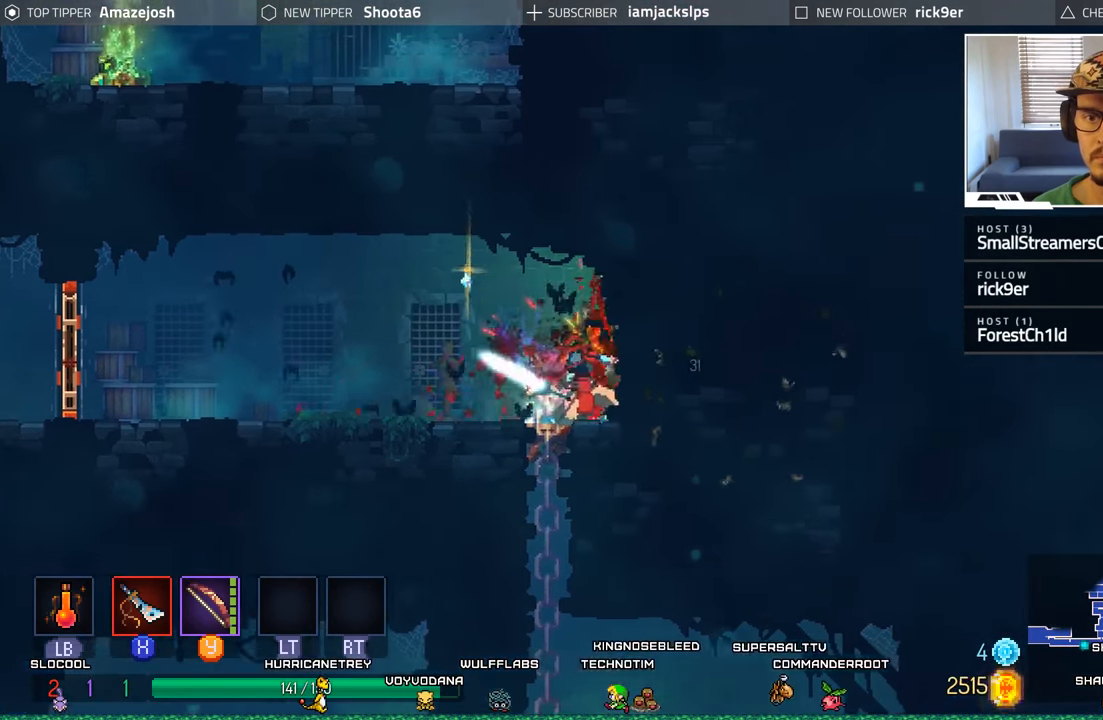
{"buttons": ["DPAD_LEFT"], "left_stick": "center", "right_stick": "center", "events": [[17, "X", "up"], [100, "X", "down"], [134, "DPAD_RIGHT", "up"], [184, "X", "up"], [250, "DPAD_LEFT", "down"], [350, "B", "down"], [450, "B", "up"]]}
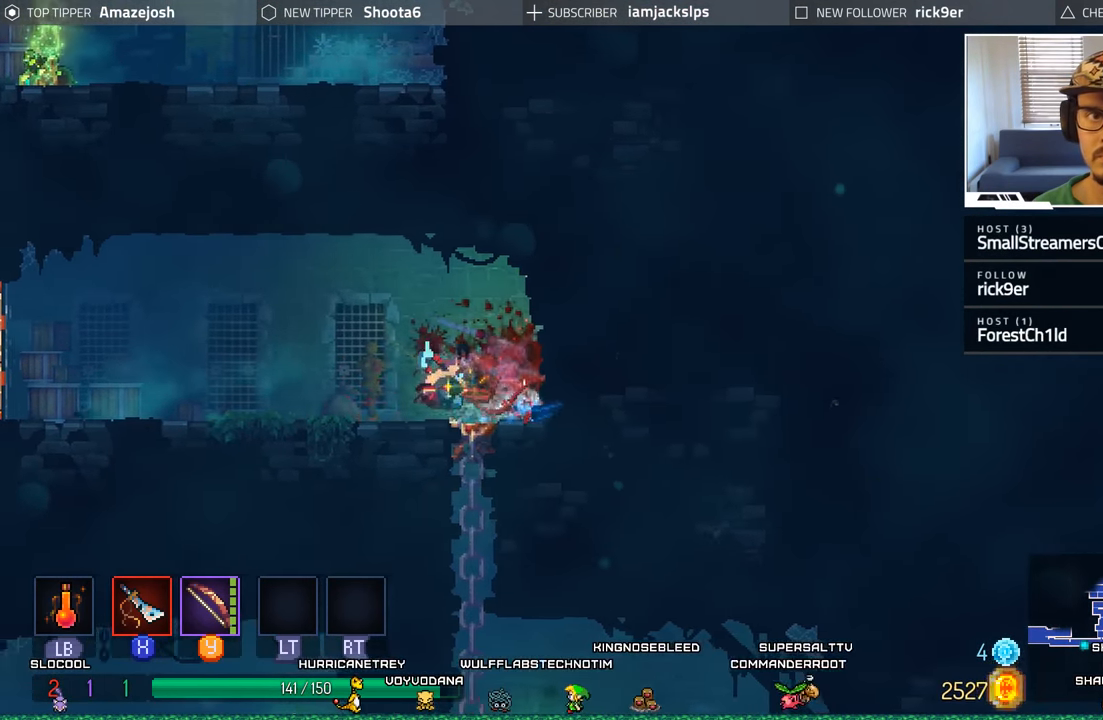
{"buttons": ["X", "DPAD_LEFT"], "left_stick": "center", "right_stick": "center", "events": [[34, "B", "down"], [150, "B", "up"], [467, "X", "down"]]}
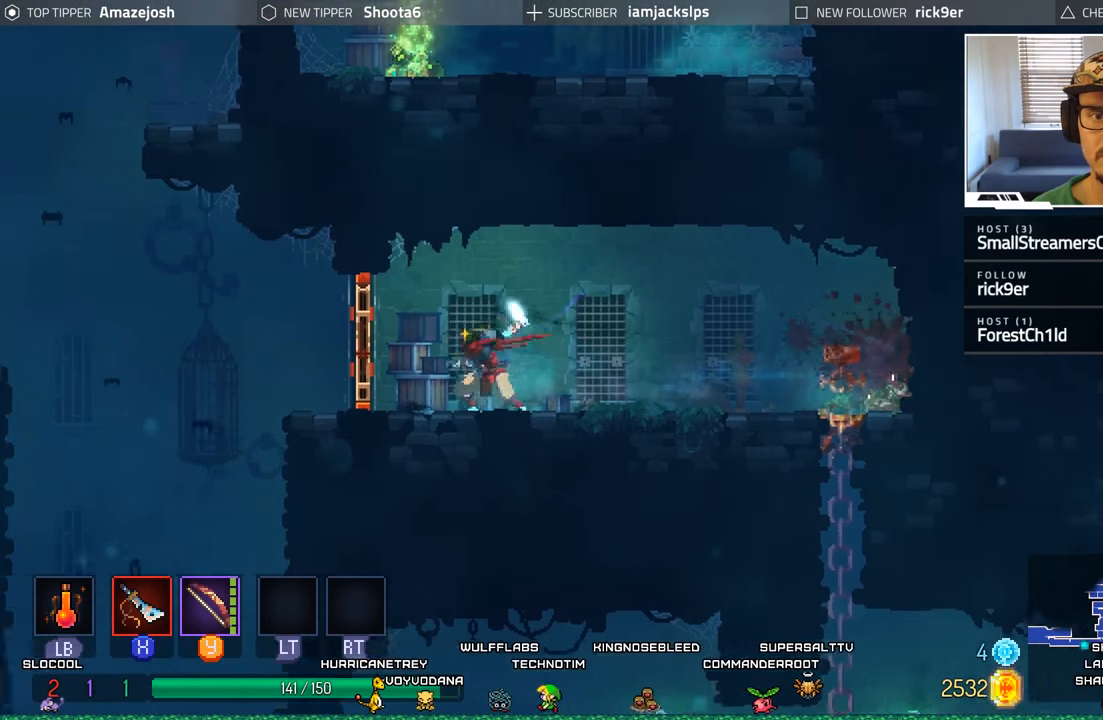
{"buttons": ["DPAD_LEFT"], "left_stick": "center", "right_stick": "center", "events": [[84, "X", "up"], [284, "B", "down"], [384, "B", "up"]]}
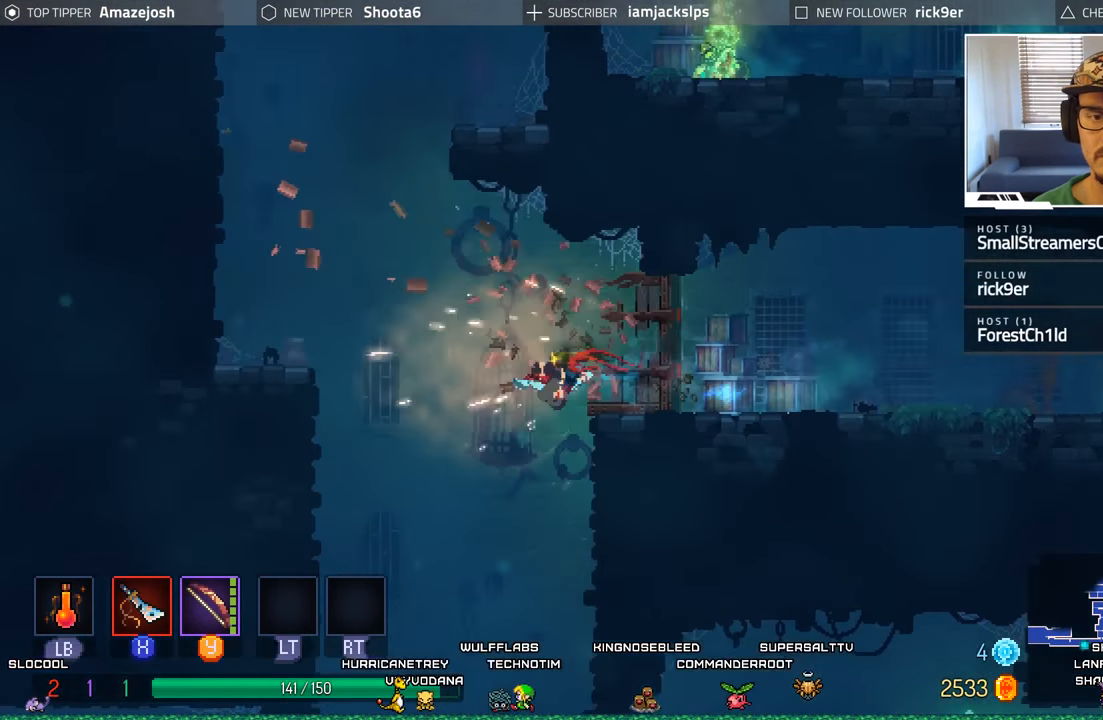
{"buttons": ["DPAD_DOWN"], "left_stick": "center", "right_stick": "center", "events": [[100, "DPAD_LEFT", "up"], [384, "DPAD_LEFT", "down"], [467, "DPAD_DOWN", "down"], [484, "DPAD_LEFT", "up"]]}
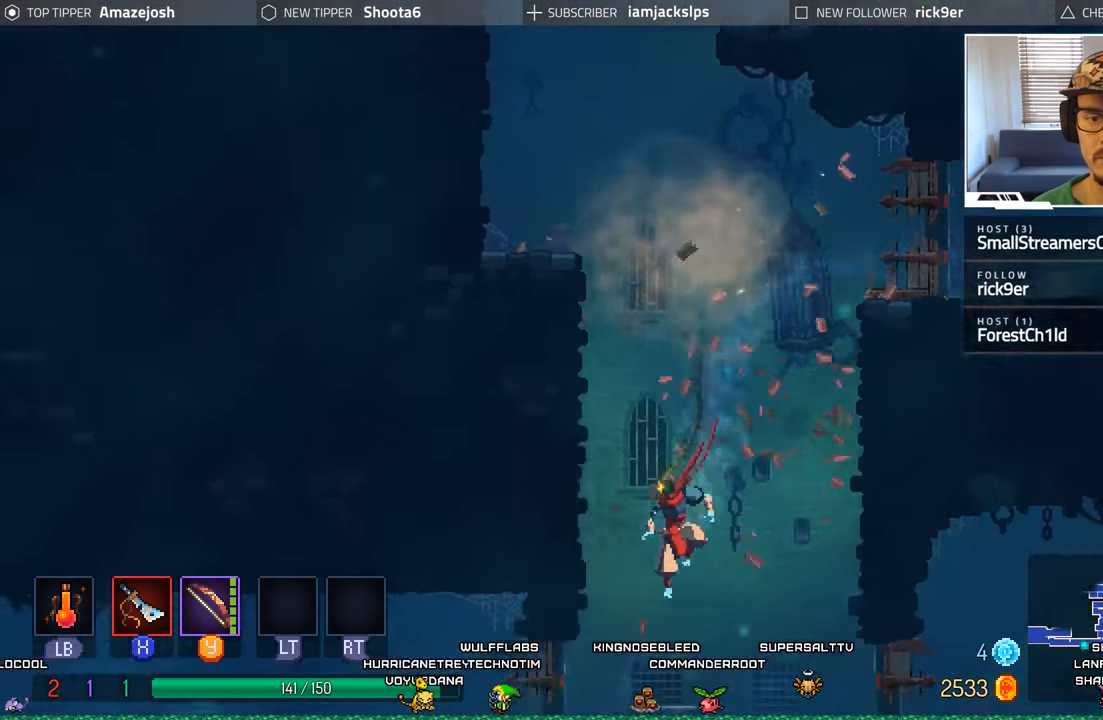
{"buttons": ["DPAD_LEFT"], "left_stick": "center", "right_stick": "center", "events": [[17, "A", "down"], [133, "A", "up"], [250, "DPAD_DOWN", "up"], [283, "DPAD_LEFT", "down"]]}
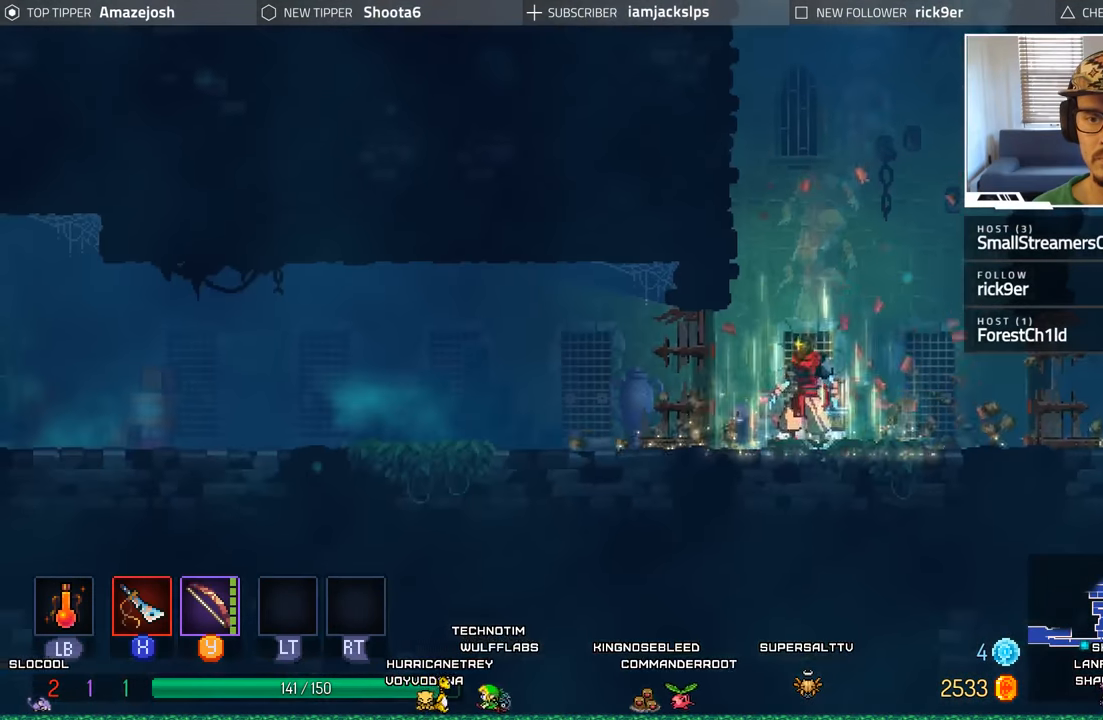
{"buttons": ["DPAD_LEFT"], "left_stick": "center", "right_stick": "center", "events": [[400, "B", "down"], [500, "B", "up"]]}
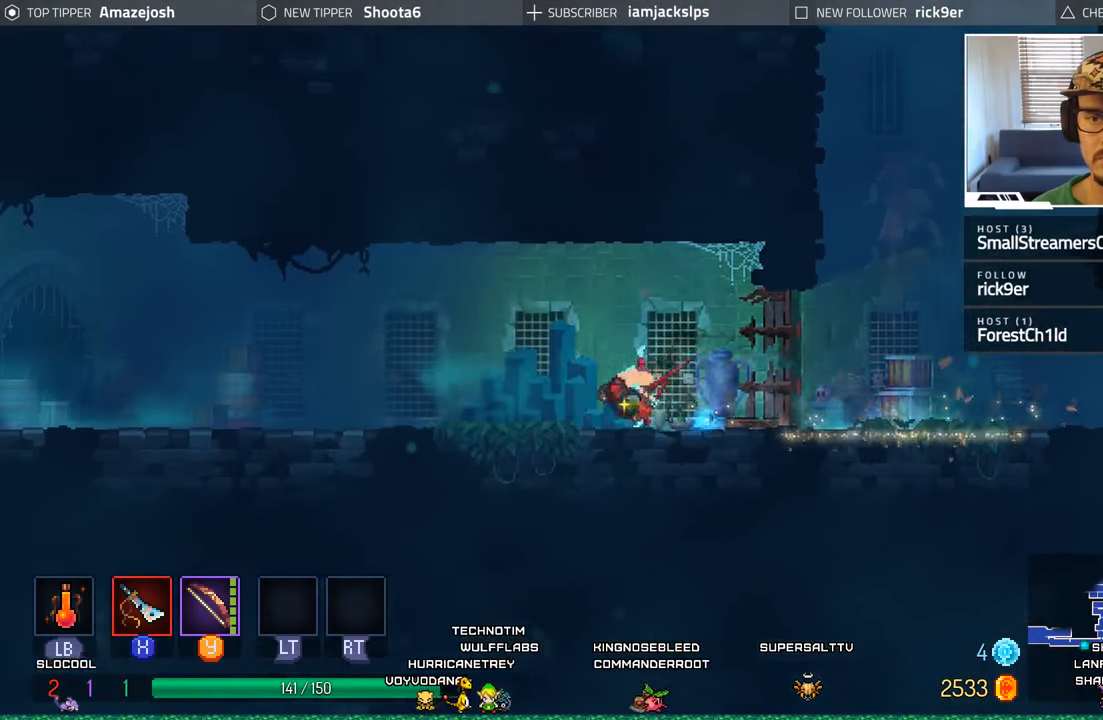
{"buttons": ["DPAD_LEFT"], "left_stick": "center", "right_stick": "center", "events": []}
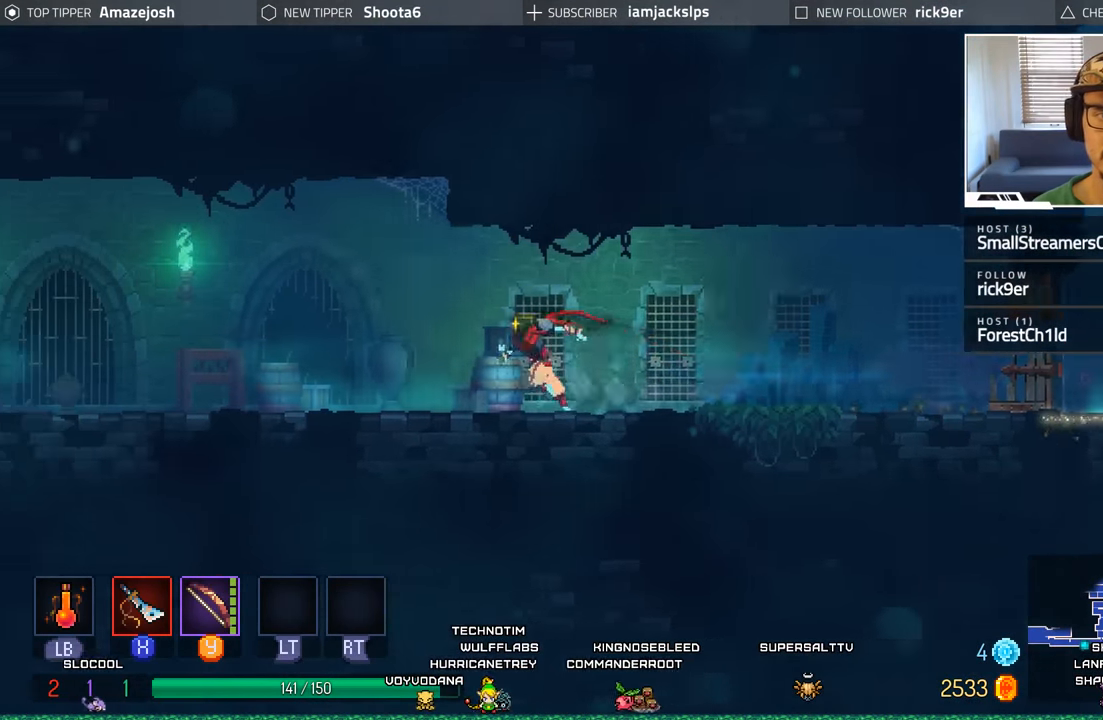
{"buttons": ["DPAD_LEFT"], "left_stick": "center", "right_stick": "center", "events": [[50, "B", "down"], [66, "B", "up"], [166, "B", "down"], [250, "B", "up"], [350, "B", "down"], [433, "B", "up"]]}
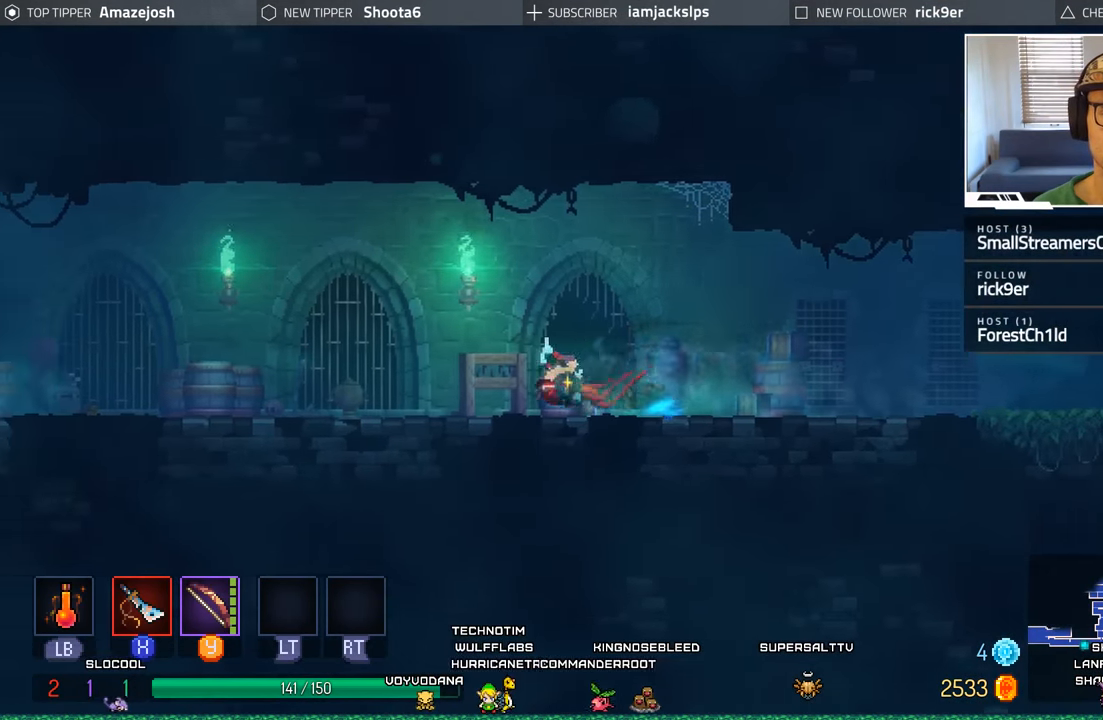
{"buttons": ["DPAD_LEFT"], "left_stick": "center", "right_stick": "center", "events": [[50, "B", "down"], [166, "B", "up"]]}
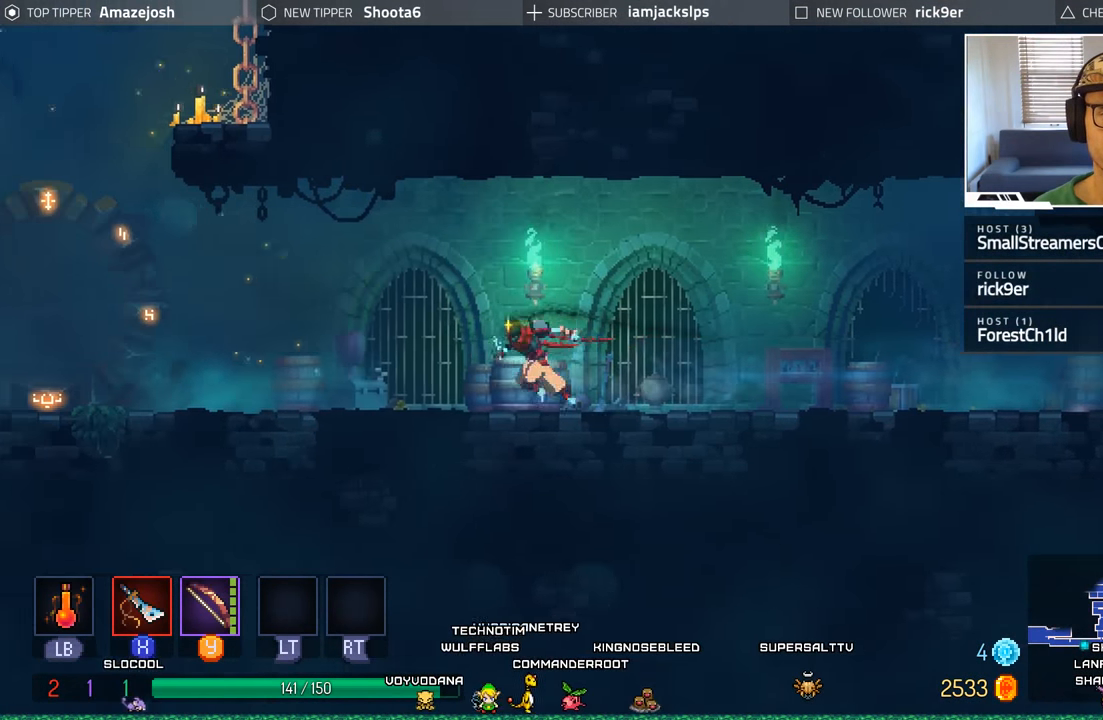
{"buttons": ["DPAD_LEFT"], "left_stick": "center", "right_stick": "center", "events": []}